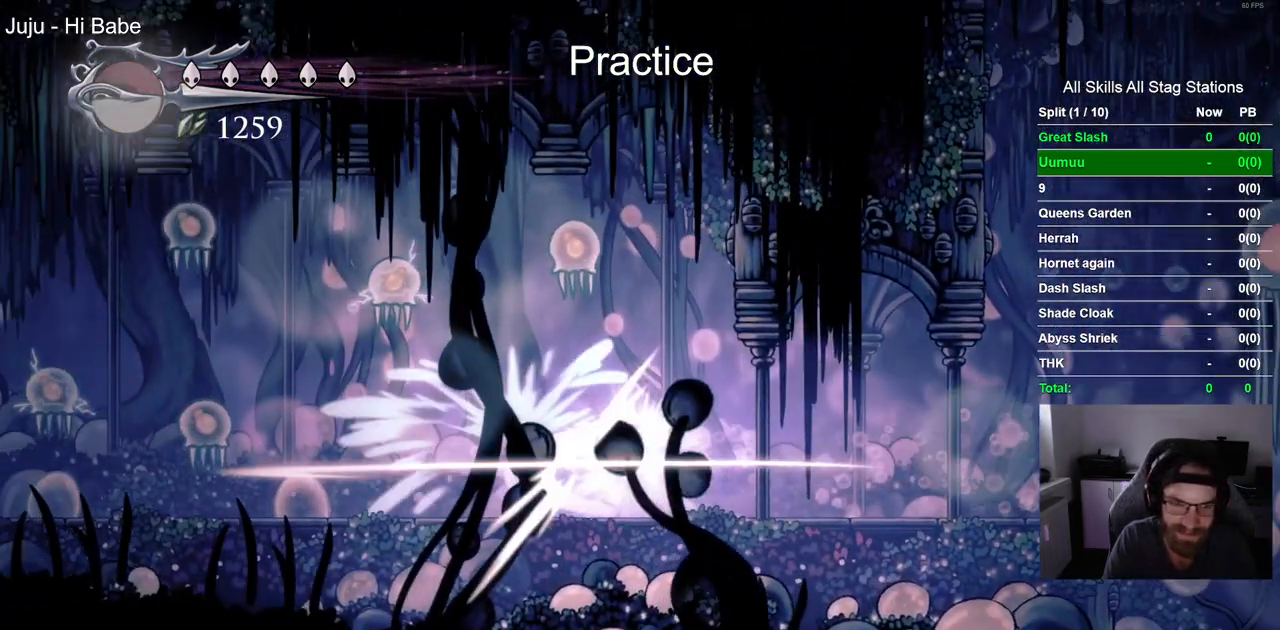
Gameplay with a controller (PlayStation layout); each line is a JSON object with the inputs held at the frame after it (dt_ms = milliseconds from this image to that frame). "events" lists button and stick changes between this image and that frame as [ms after this image, input, new state], when the widget could be followed in between. Not read: L1 R1.
{"dt_ms": 500, "buttons": ["DPAD_LEFT"], "left_stick": "center", "right_stick": "center", "events": [[233, "R2", "down"], [250, "DPAD_LEFT", "down"], [467, "R2", "up"]]}
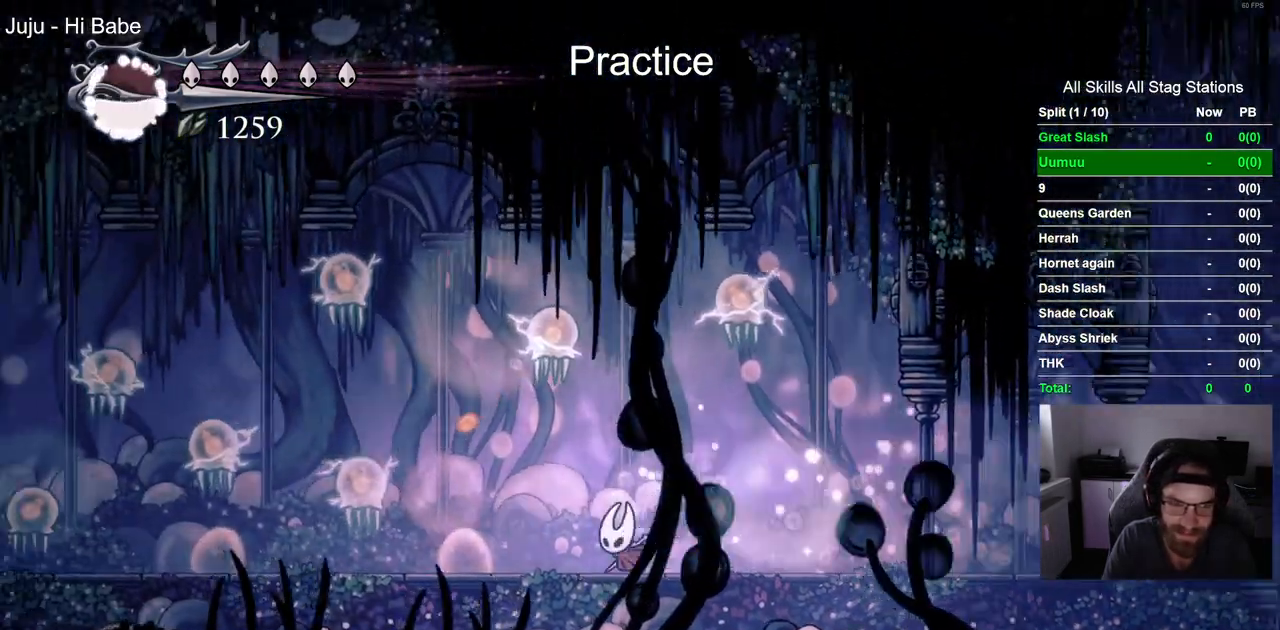
{"dt_ms": 500, "buttons": ["DPAD_LEFT"], "left_stick": "center", "right_stick": "center", "events": [[200, "SQUARE", "down"], [383, "SQUARE", "up"]]}
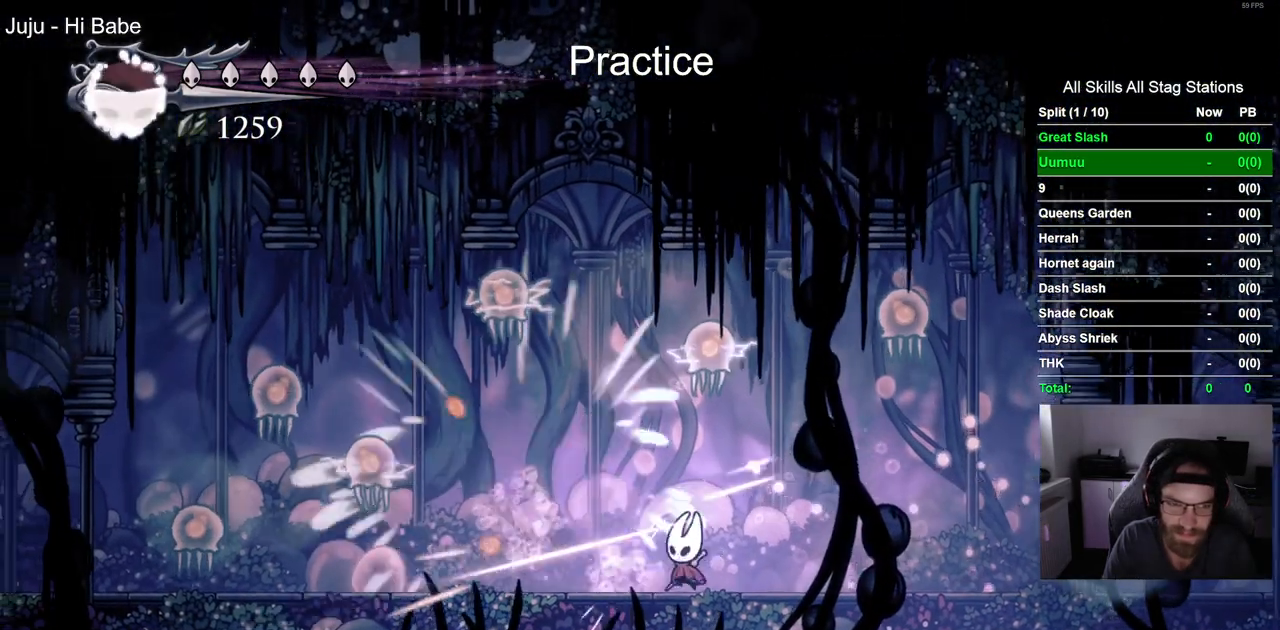
{"dt_ms": 500, "buttons": ["SQUARE", "DPAD_LEFT"], "left_stick": "center", "right_stick": "center"}
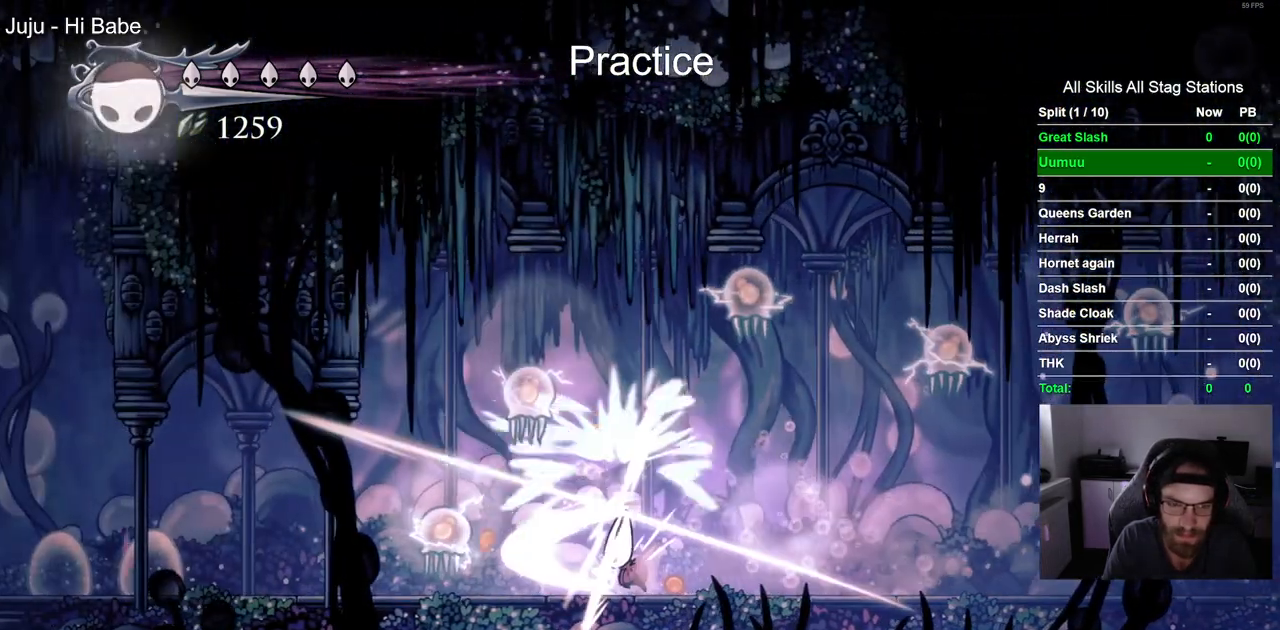
{"dt_ms": 500, "buttons": ["SQUARE", "DPAD_LEFT"], "left_stick": "center", "right_stick": "center", "events": [[83, "SQUARE", "up"], [383, "SQUARE", "down"], [450, "DPAD_LEFT", "up"], [500, "DPAD_LEFT", "down"]]}
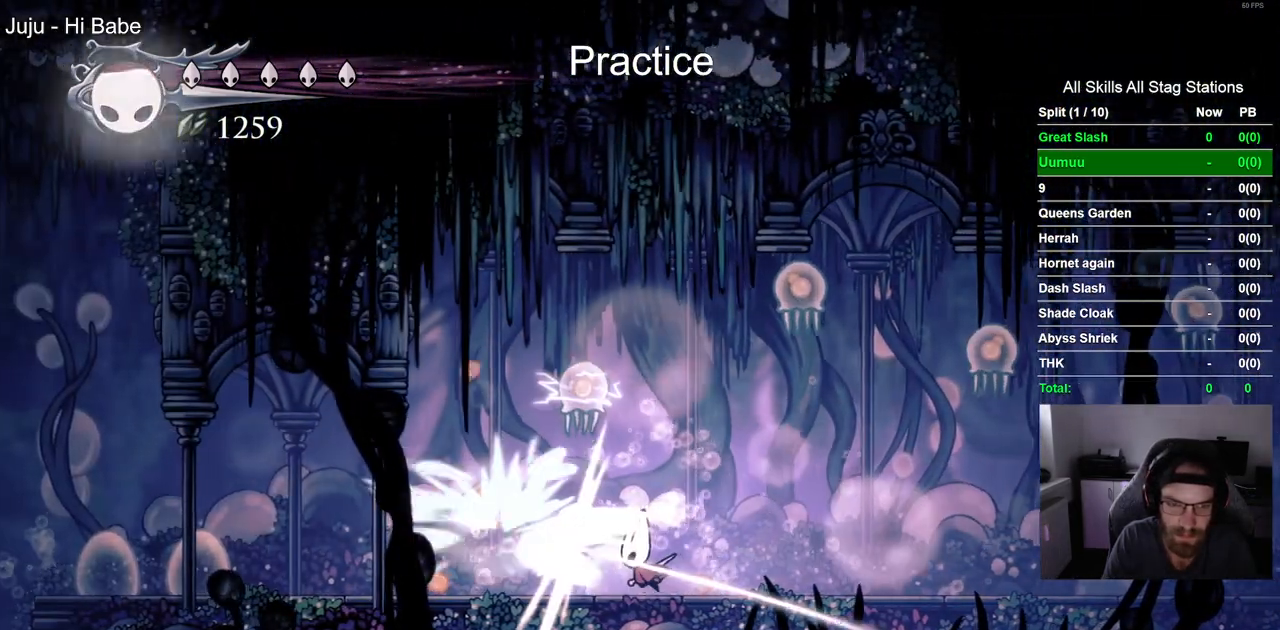
{"dt_ms": 500, "buttons": ["R2", "DPAD_LEFT"], "left_stick": "center", "right_stick": "center", "events": [[67, "SQUARE", "up"], [367, "R2", "down"]]}
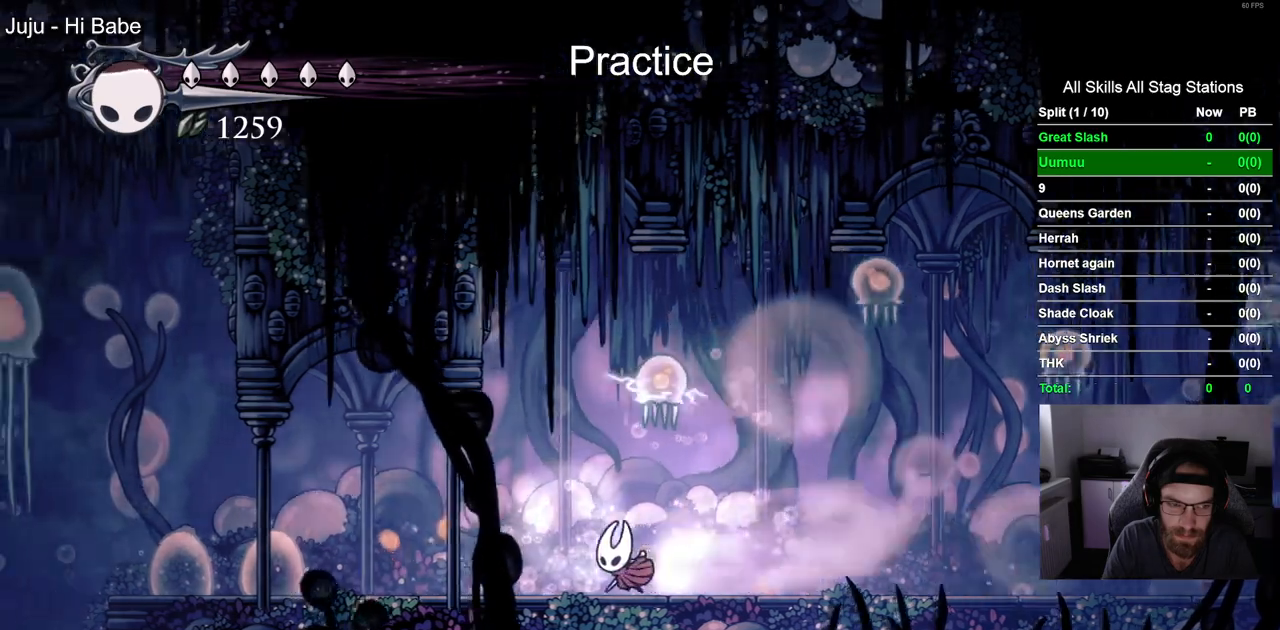
{"dt_ms": 500, "buttons": ["DPAD_LEFT"], "left_stick": "center", "right_stick": "center"}
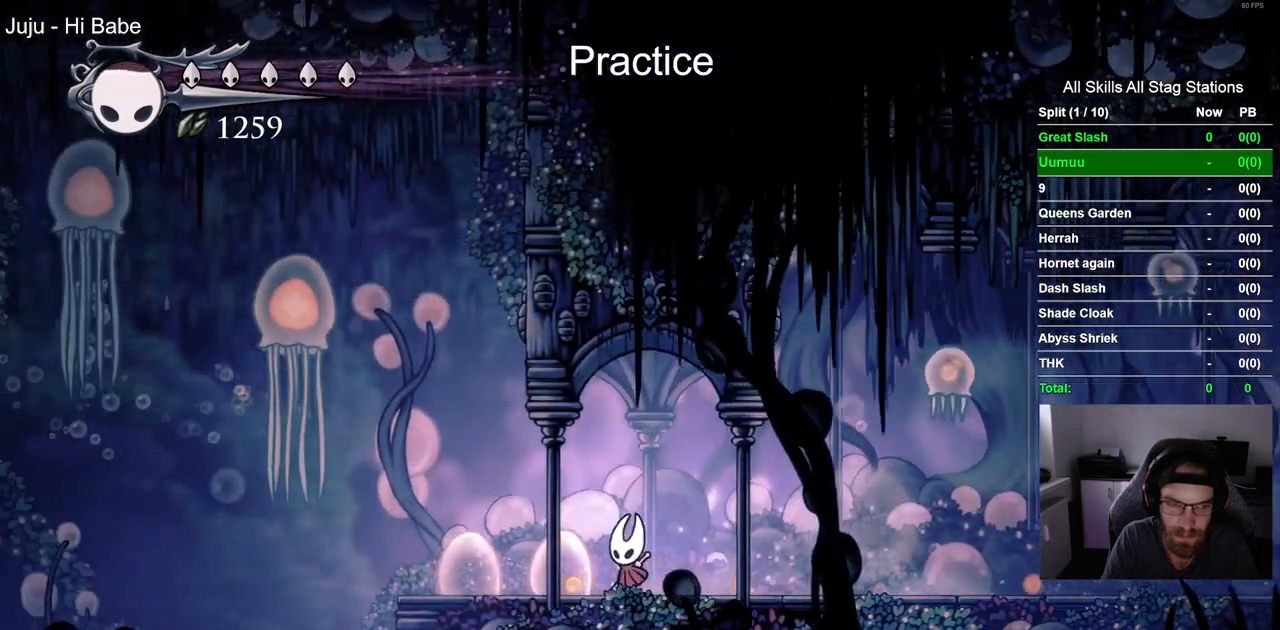
{"dt_ms": 500, "buttons": ["DPAD_LEFT"], "left_stick": "center", "right_stick": "center", "events": []}
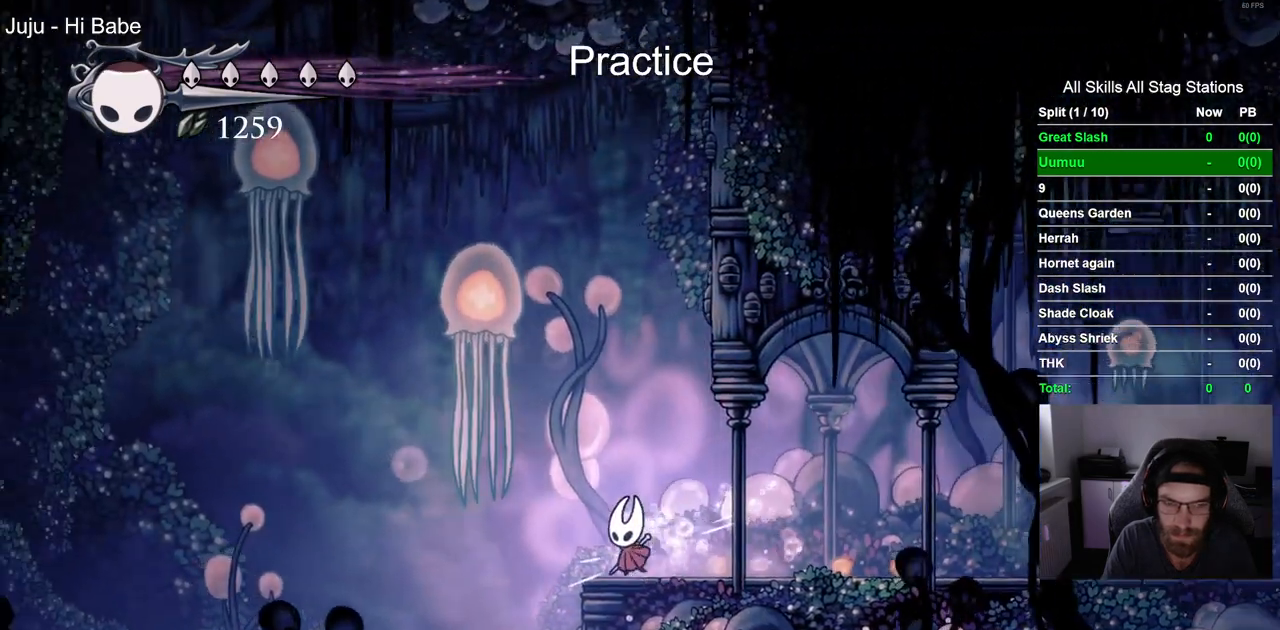
{"dt_ms": 500, "buttons": ["DPAD_LEFT"], "left_stick": "center", "right_stick": "center", "events": []}
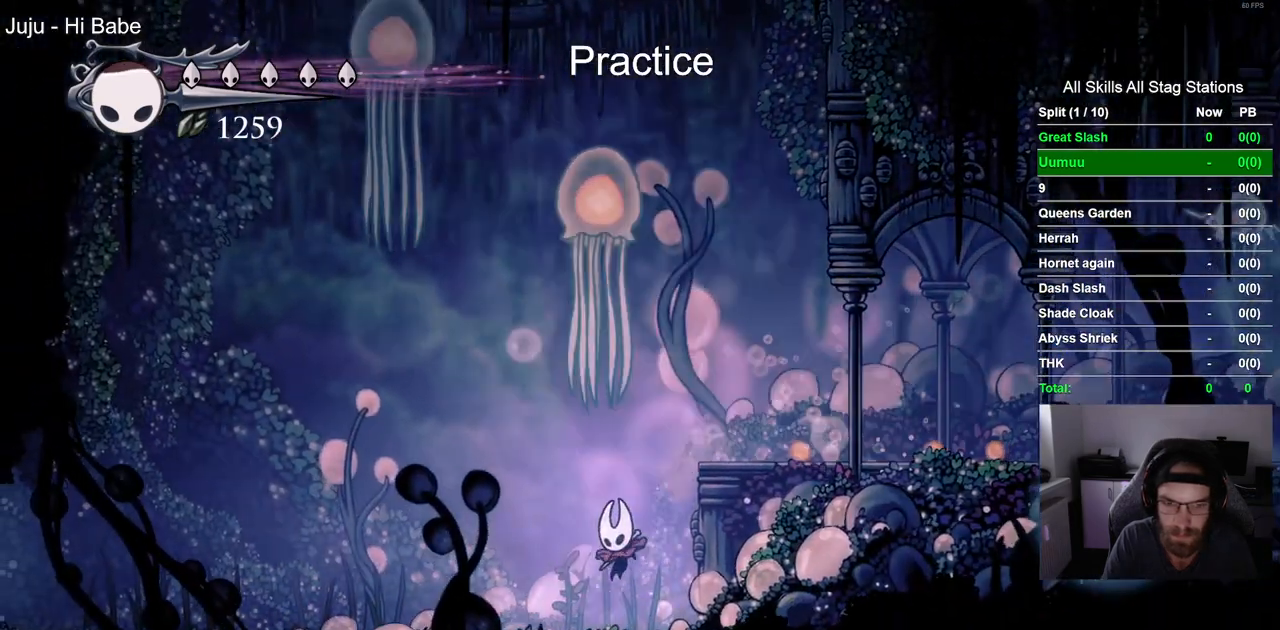
{"dt_ms": 500, "buttons": ["DPAD_LEFT"], "left_stick": "center", "right_stick": "center", "events": [[33, "R2", "down"], [283, "R2", "up"]]}
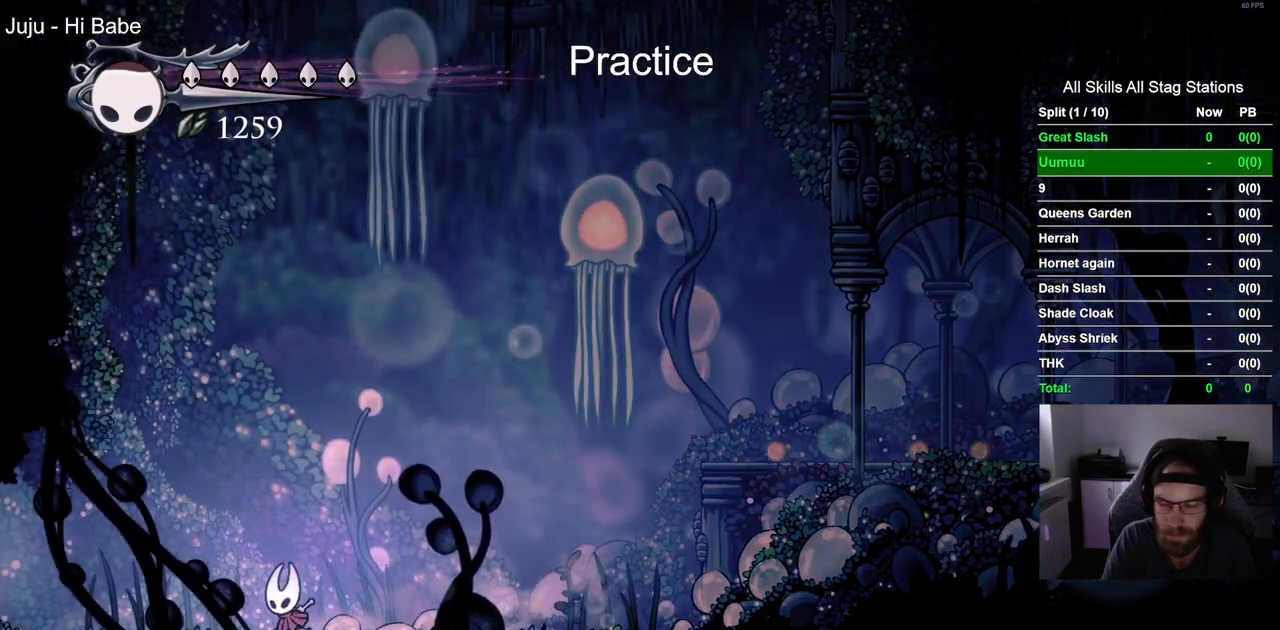
{"dt_ms": 500, "buttons": ["DPAD_LEFT"], "left_stick": "center", "right_stick": "center"}
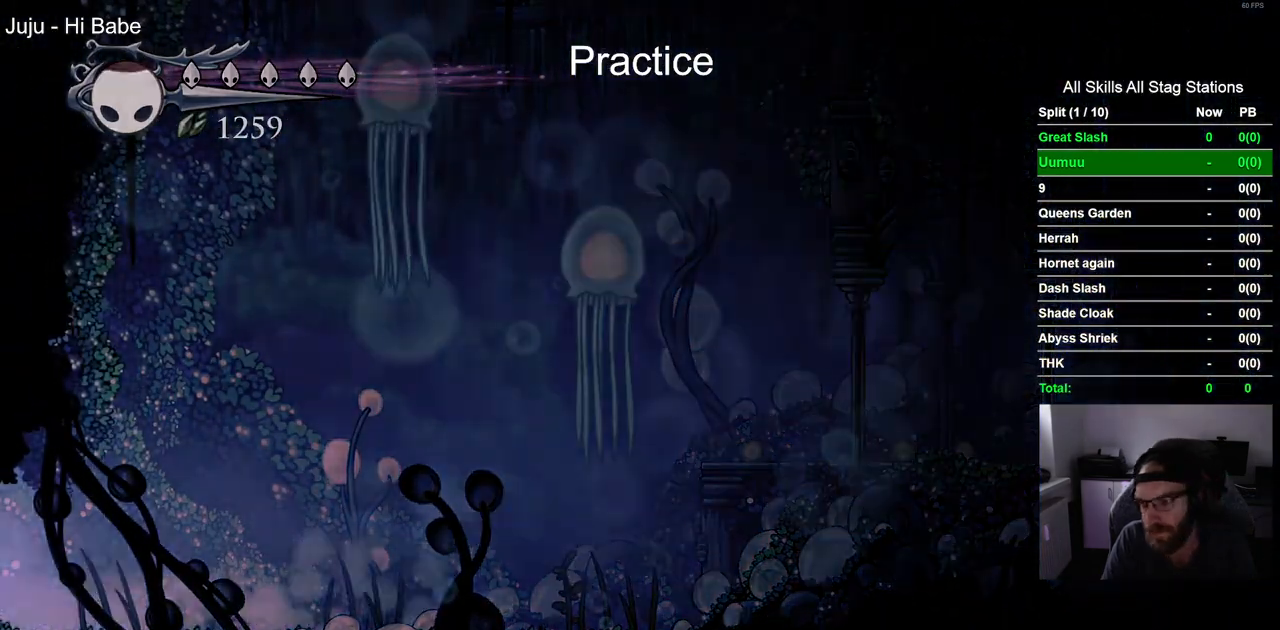
{"dt_ms": 500, "buttons": ["DPAD_LEFT"], "left_stick": "center", "right_stick": "center", "events": []}
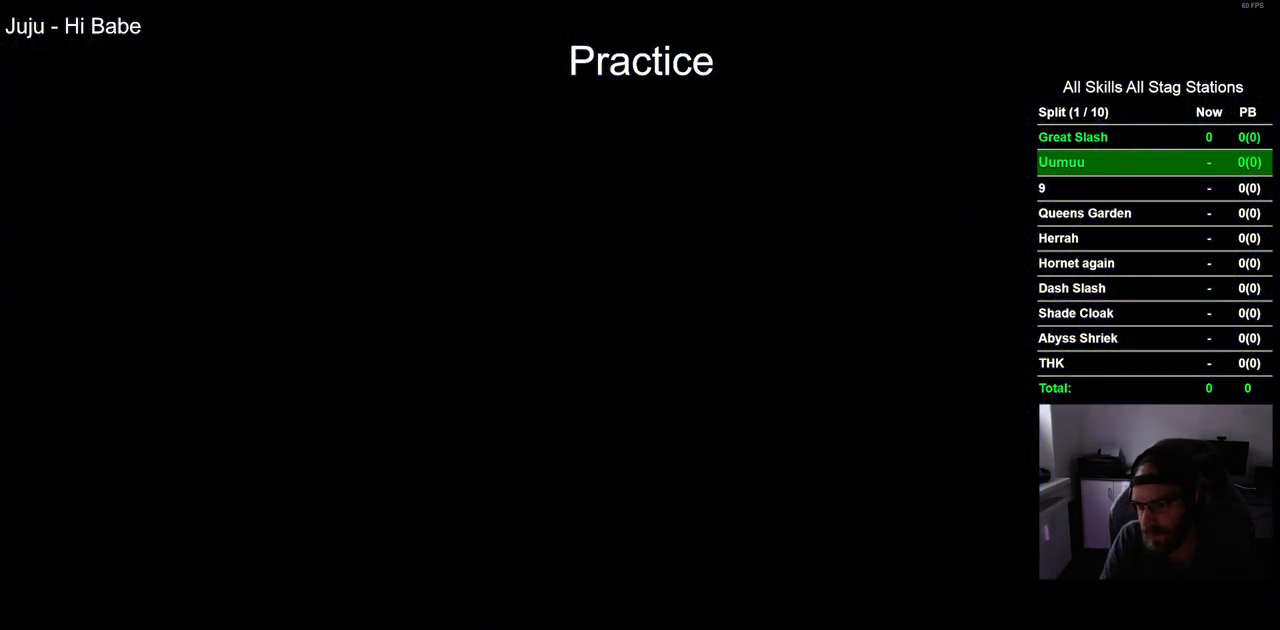
{"dt_ms": 500, "buttons": ["DPAD_LEFT"], "left_stick": "center", "right_stick": "center", "events": []}
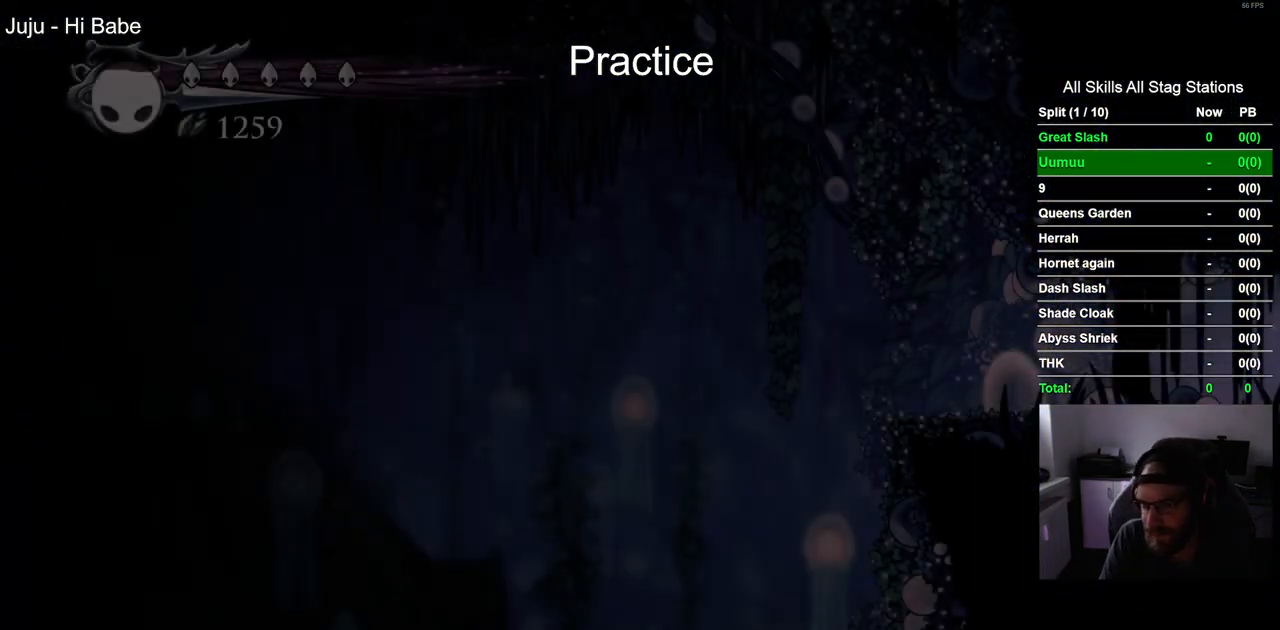
{"dt_ms": 500, "buttons": ["R2", "DPAD_LEFT"], "left_stick": "center", "right_stick": "center", "events": [[483, "R2", "down"]]}
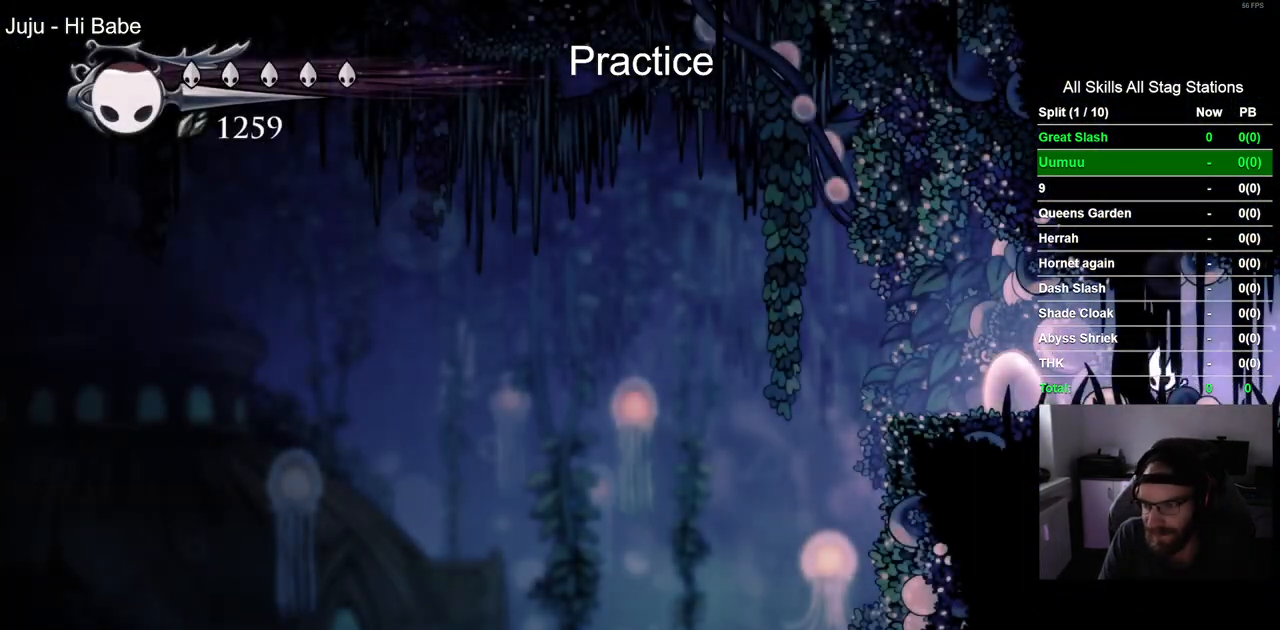
{"dt_ms": 500, "buttons": ["DPAD_LEFT"], "left_stick": "center", "right_stick": "center", "events": [[233, "R2", "up"]]}
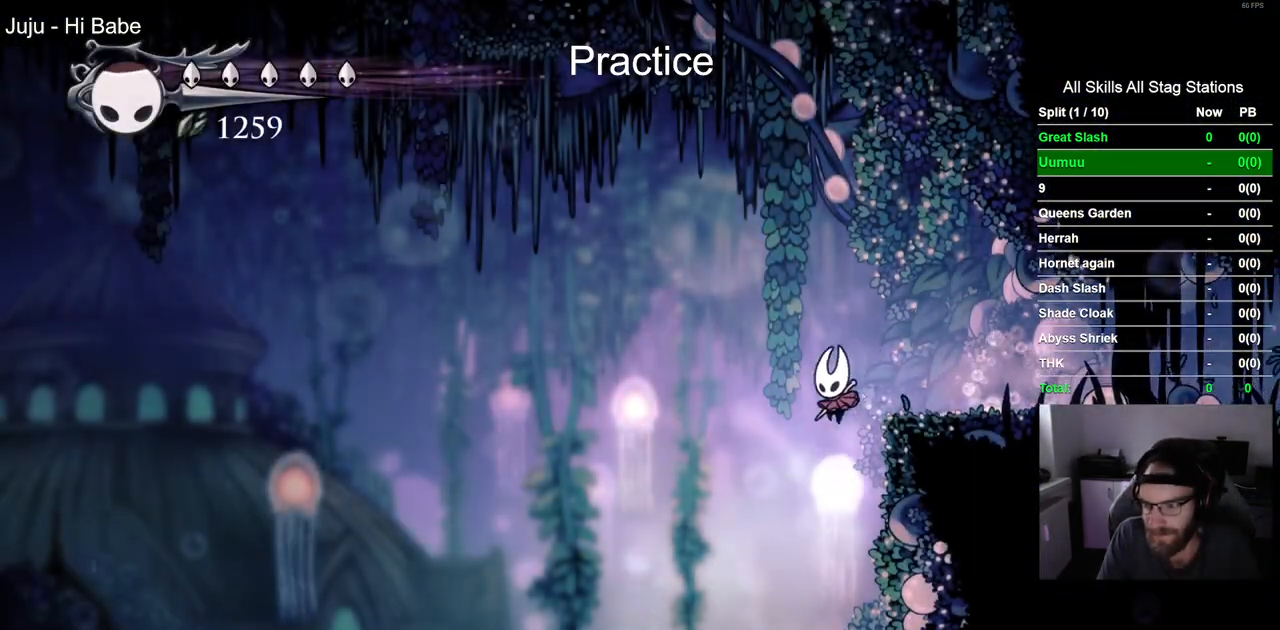
{"dt_ms": 500, "buttons": ["R2", "DPAD_LEFT"], "left_stick": "center", "right_stick": "center", "events": [[333, "R2", "down"]]}
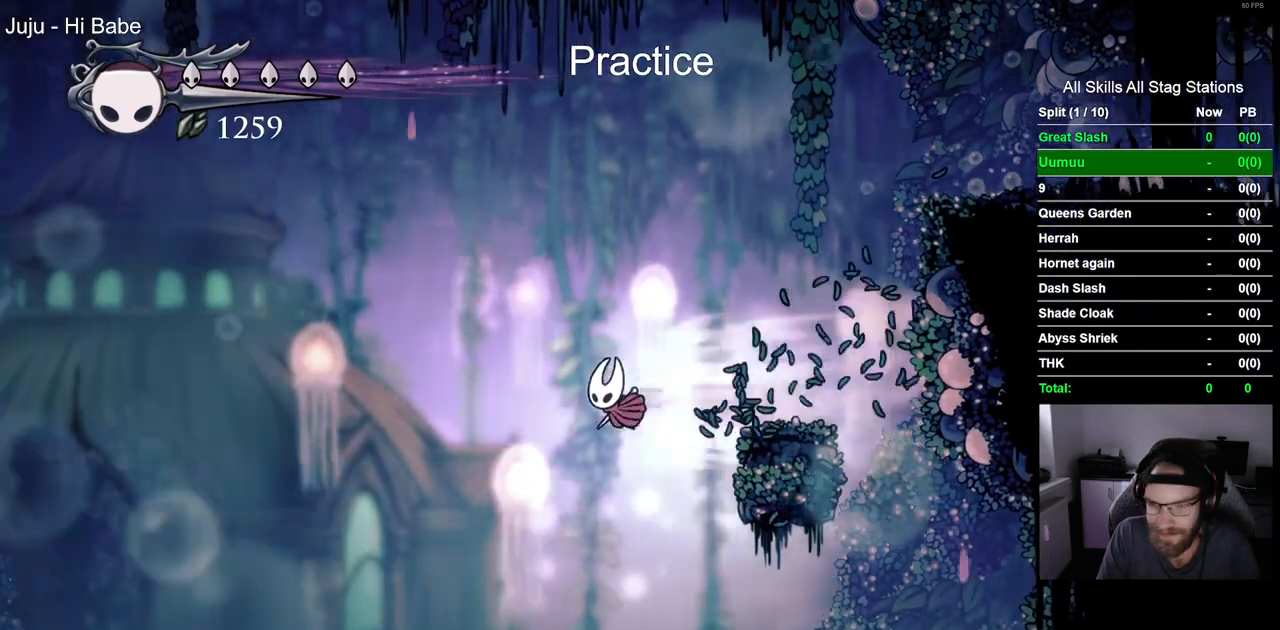
{"dt_ms": 500, "buttons": ["DPAD_LEFT"], "left_stick": "center", "right_stick": "center", "events": [[67, "R2", "up"]]}
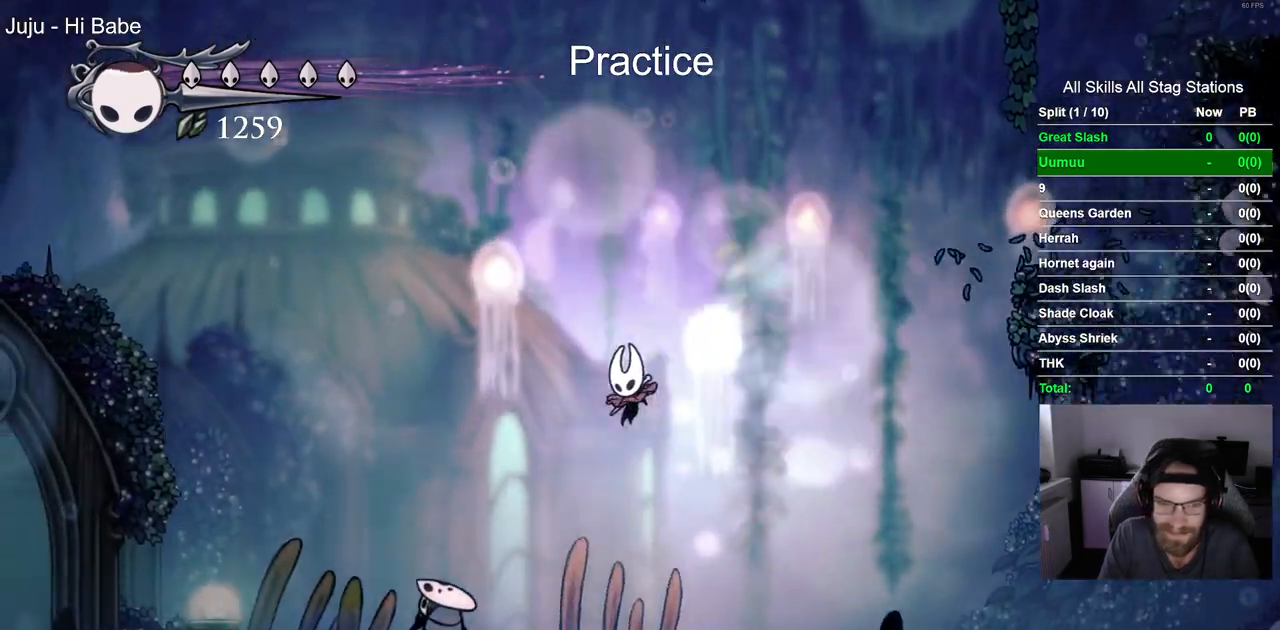
{"dt_ms": 500, "buttons": ["DPAD_LEFT"], "left_stick": "center", "right_stick": "center"}
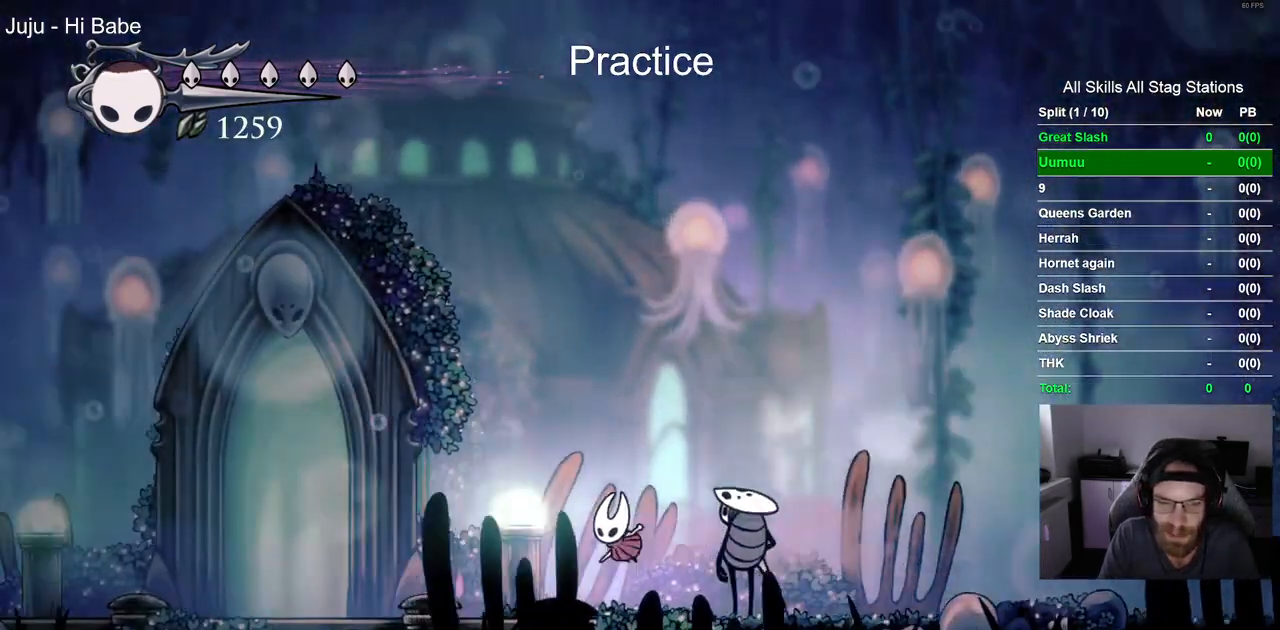
{"dt_ms": 1000, "buttons": ["DPAD_UP"], "left_stick": "center", "right_stick": "center"}